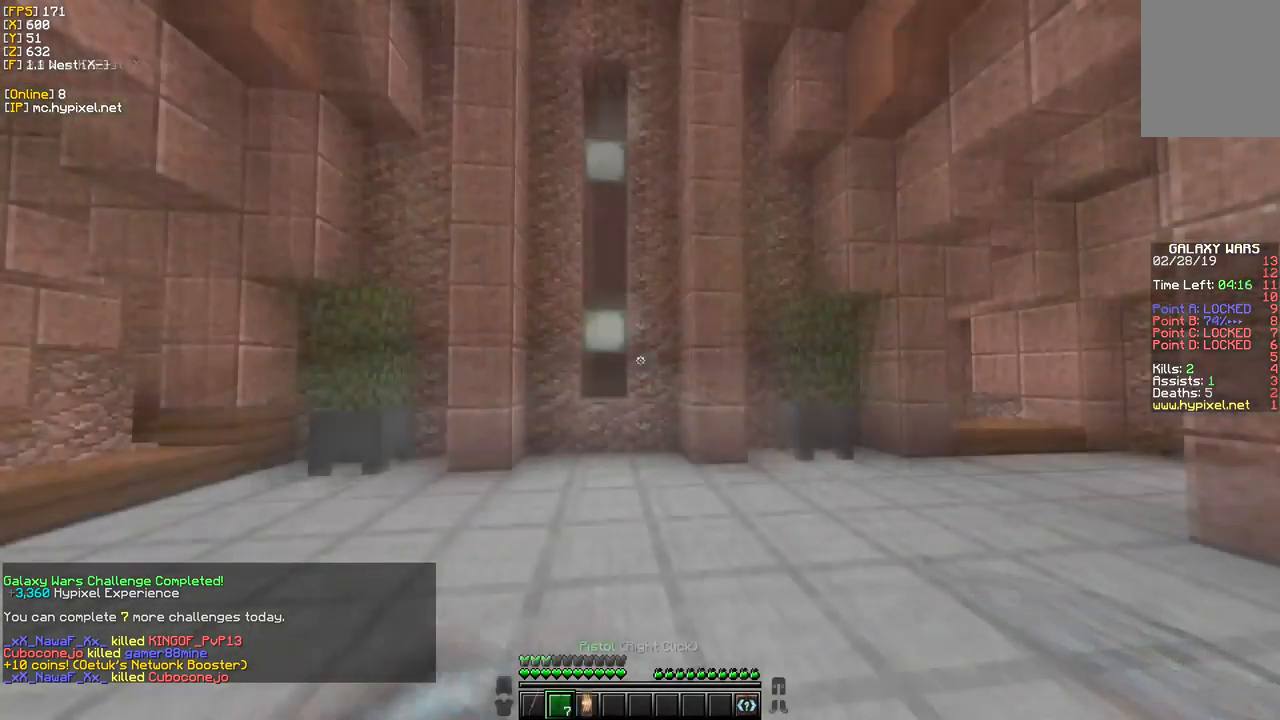
Gameplay with keyboard and mouse; each line is a JSON object with the keys and mouse buttons held at the frame after it. "events" lists presses ("down") and releases ("up") of "a", "d", "s", "w", "mouse_left" and "mouse_right" between this image and that frame as [ms after this image, input, new state], when the widget could be followed in between. "mouse_left", "mouse_right" = the "left", "right" buttons of the "mouse" list. No other keys are recorded. Fast repeated clicks can show as one long hold. Mouse movement is not recorded.
{"keys": ["w"], "mouse": [], "events": [[117, "w", "up"], [317, "w", "down"]]}
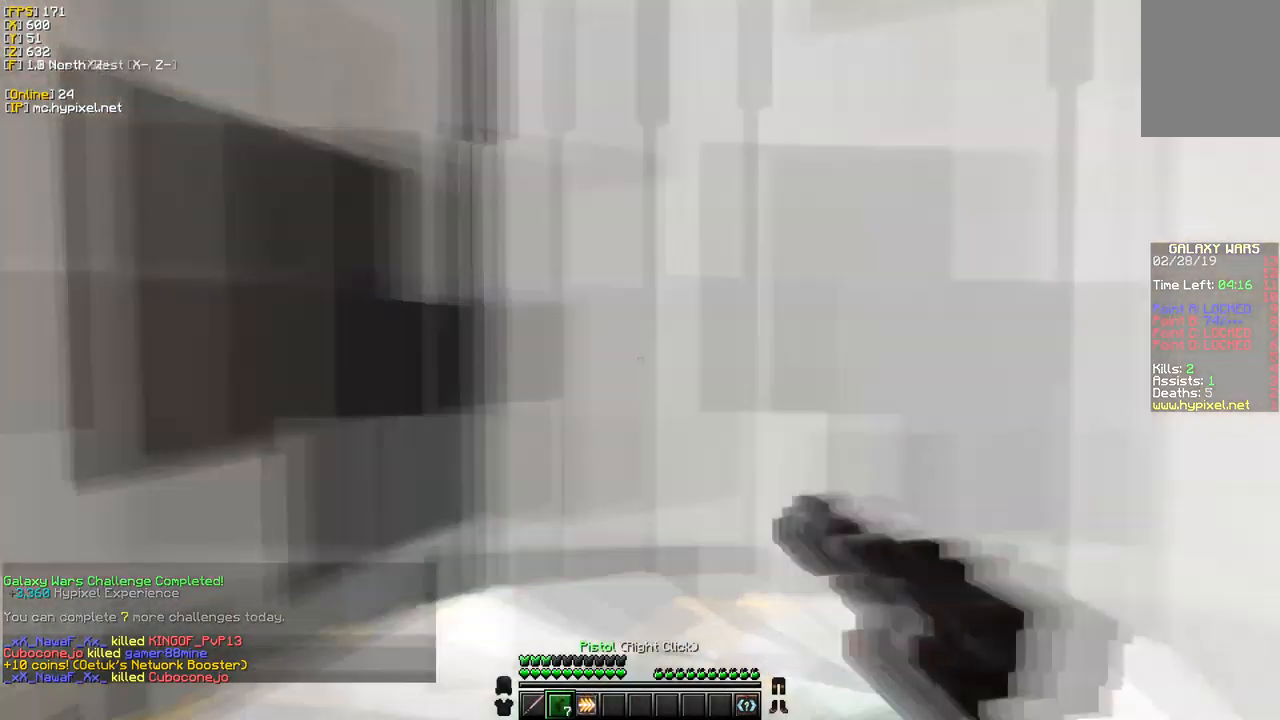
{"keys": ["w"], "mouse": [], "events": []}
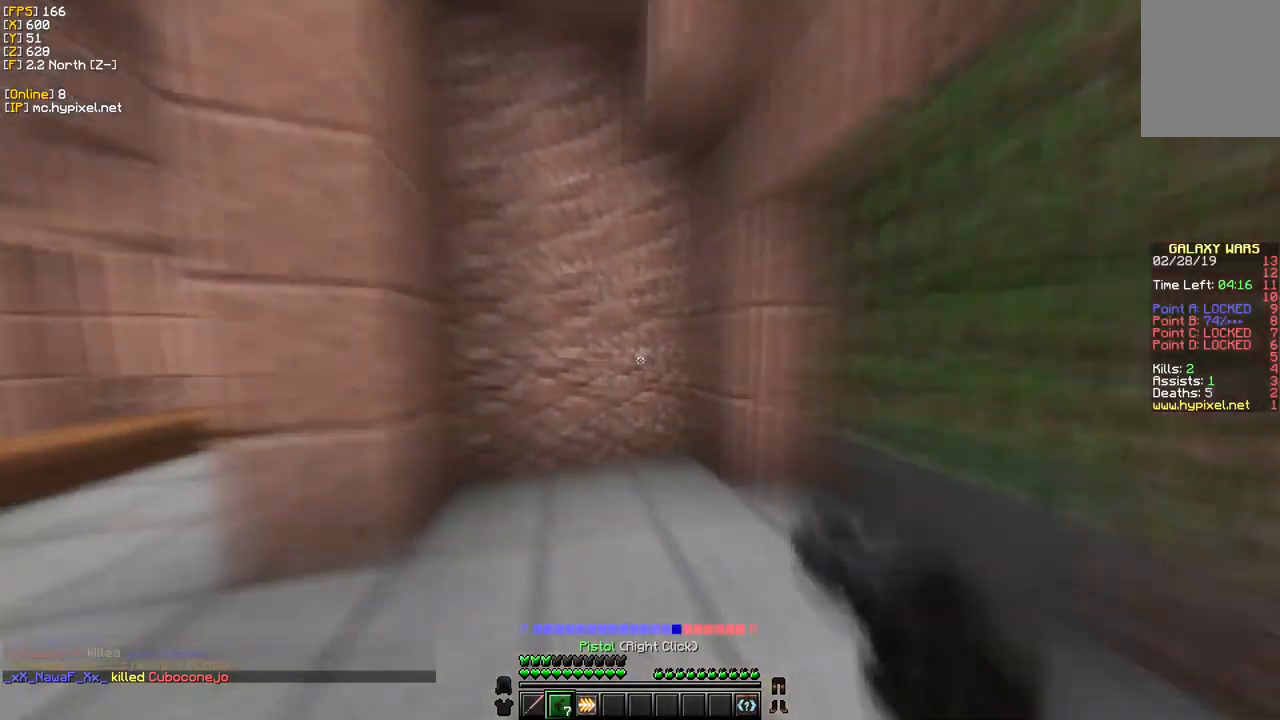
{"keys": ["a", "w"], "mouse": [], "events": [[183, "a", "down"]]}
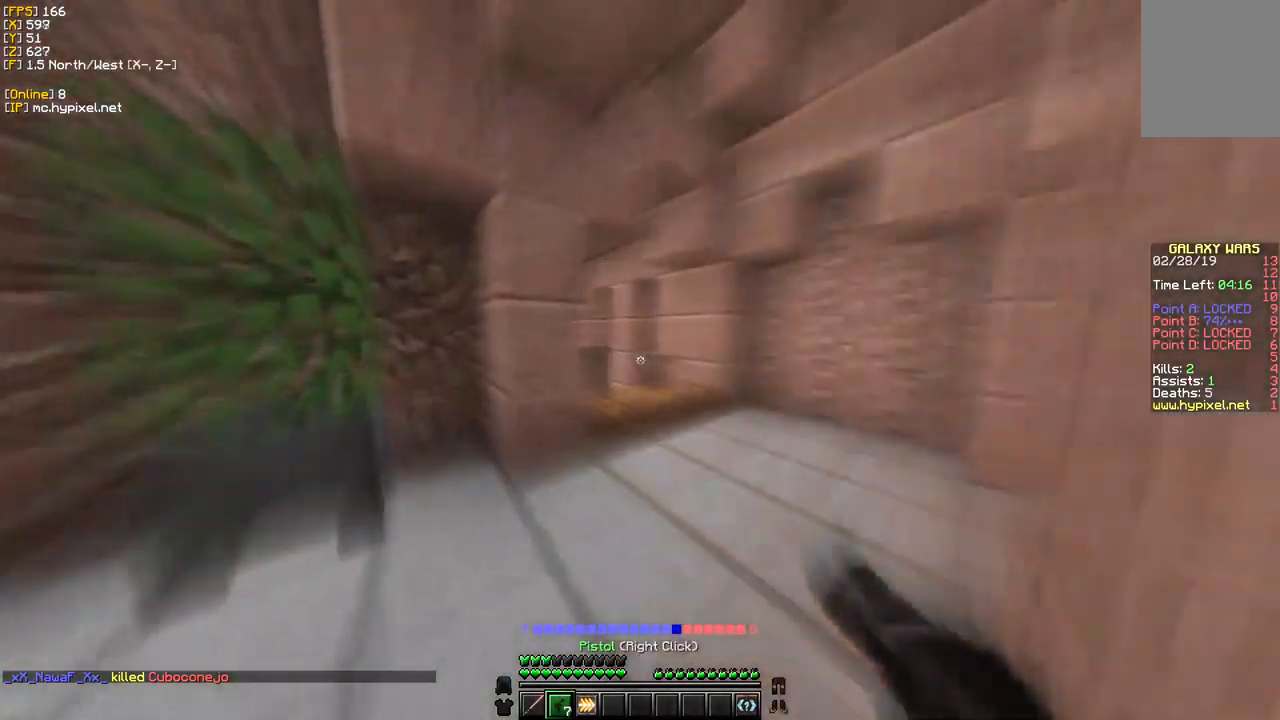
{"keys": ["w"], "mouse": [], "events": [[183, "a", "up"]]}
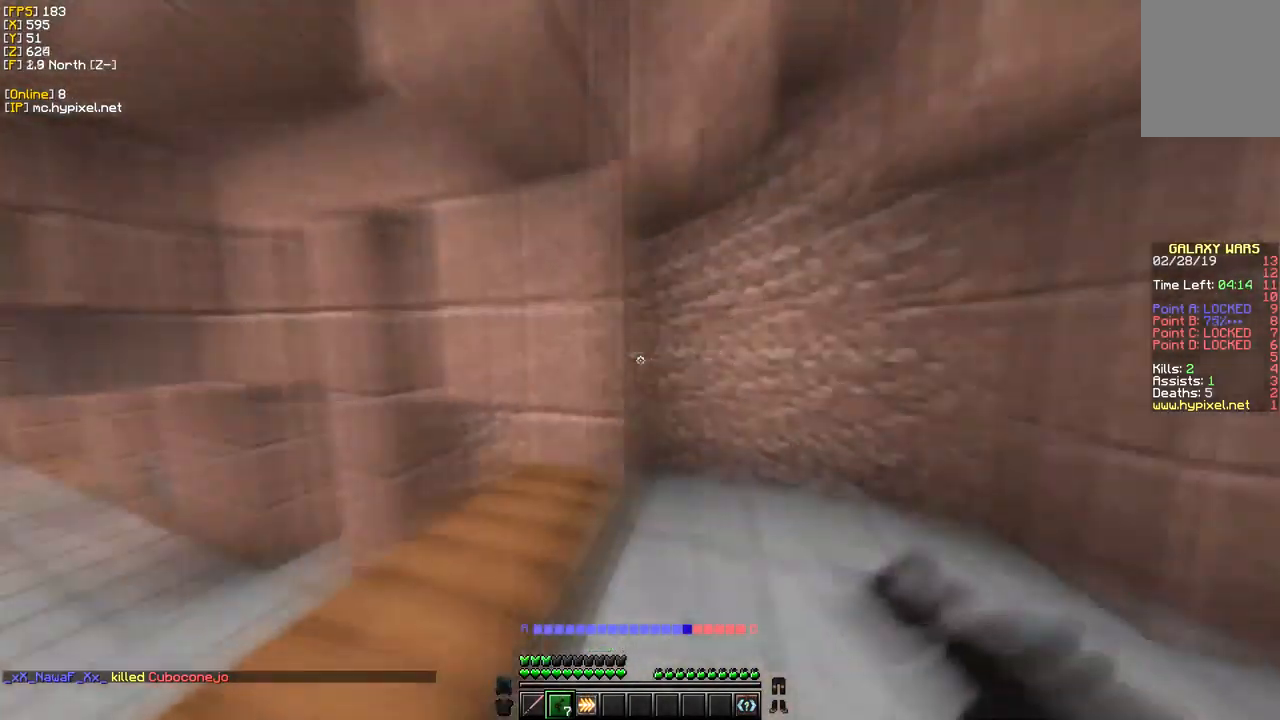
{"keys": ["w"], "mouse": [], "events": []}
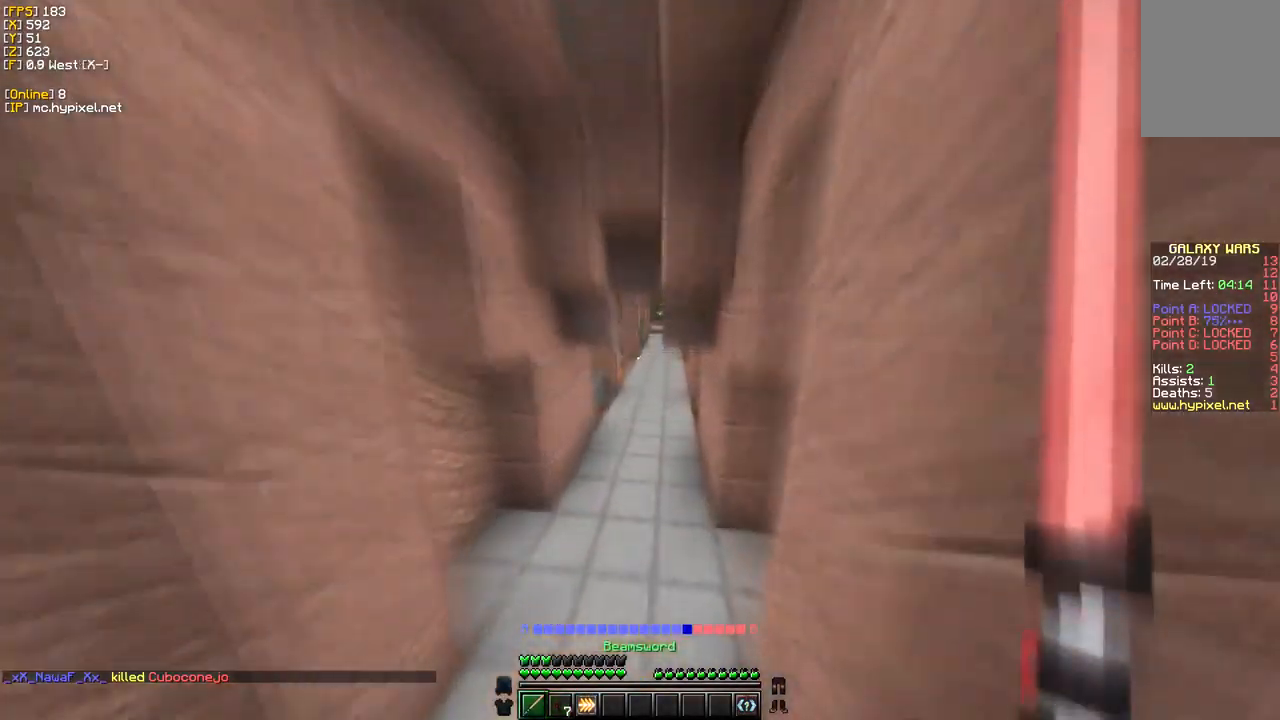
{"keys": ["w"], "mouse": [], "events": [[50, "a", "down"], [267, "a", "up"]]}
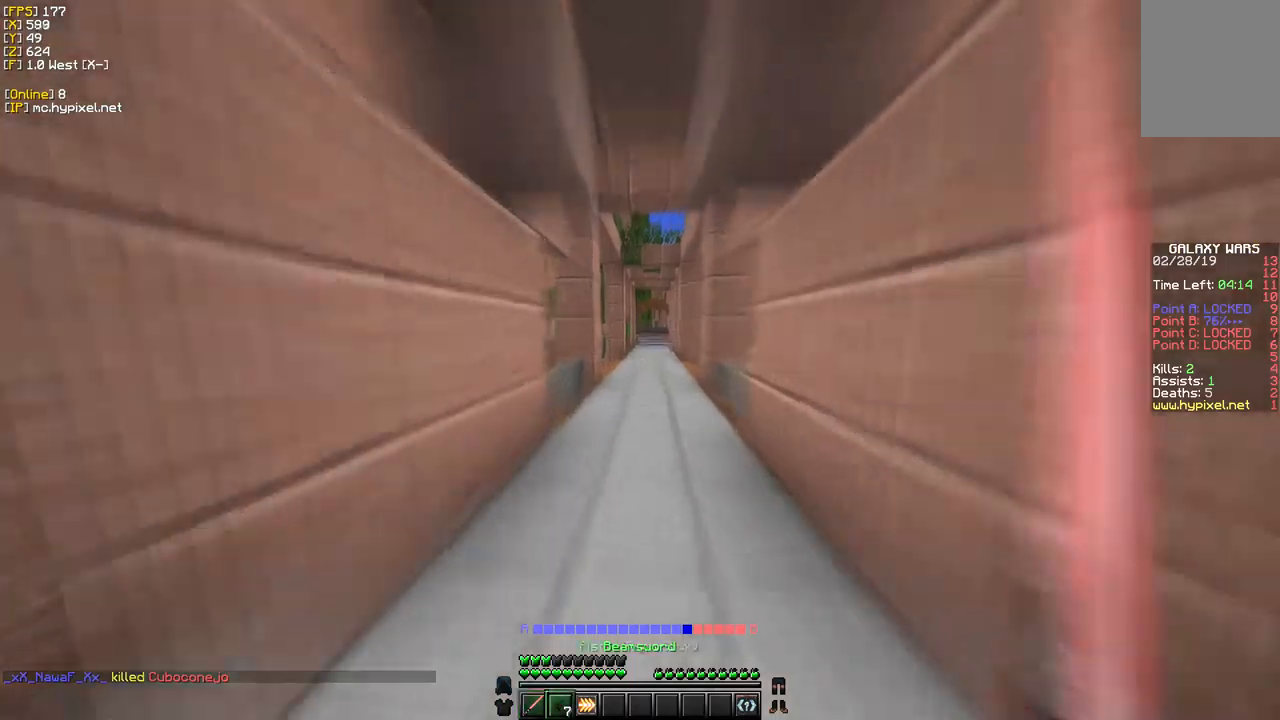
{"keys": ["w"], "mouse": [], "events": []}
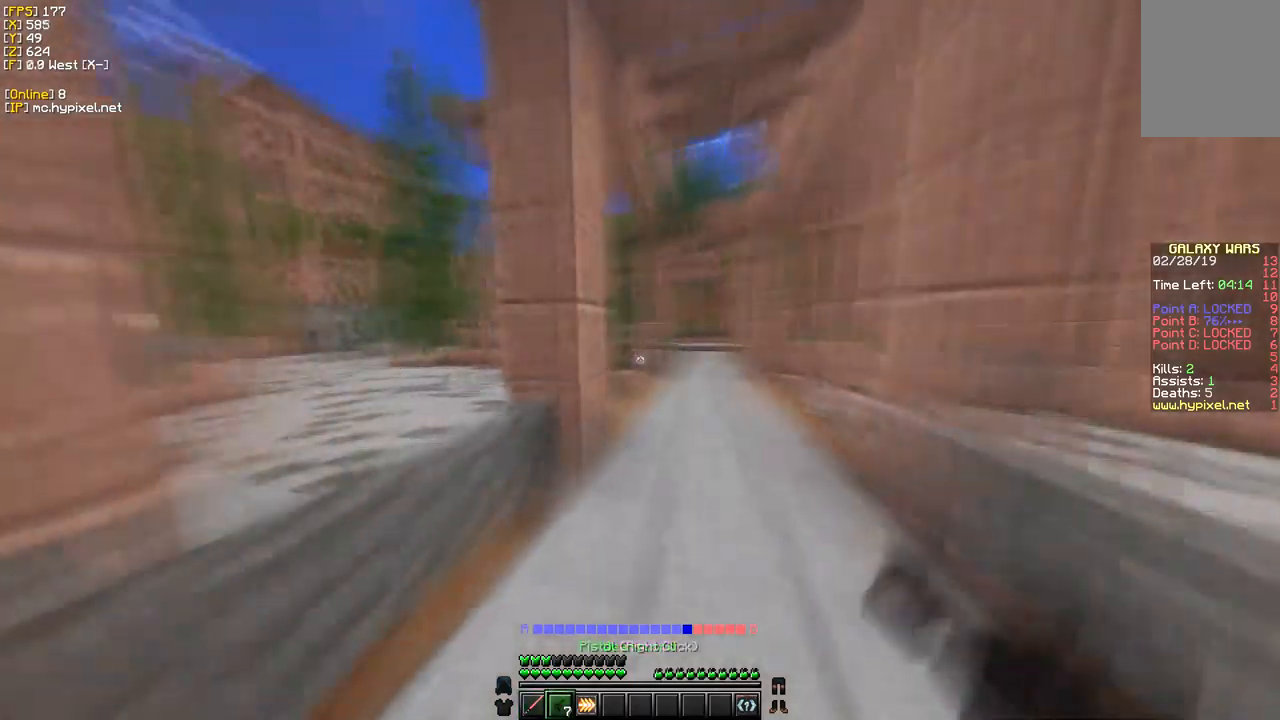
{"keys": ["d", "w"], "mouse": [], "events": [[17, "d", "down"]]}
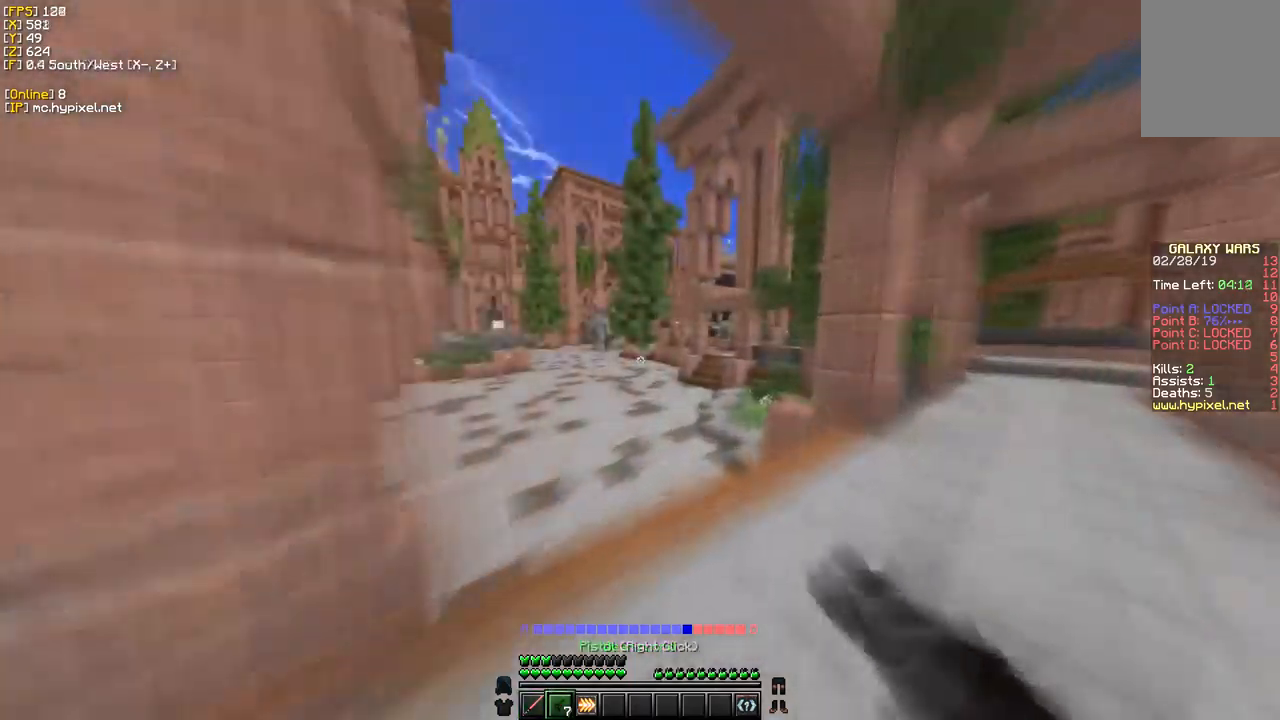
{"keys": ["a", "w"], "mouse": [], "events": [[50, "d", "up"], [350, "a", "down"]]}
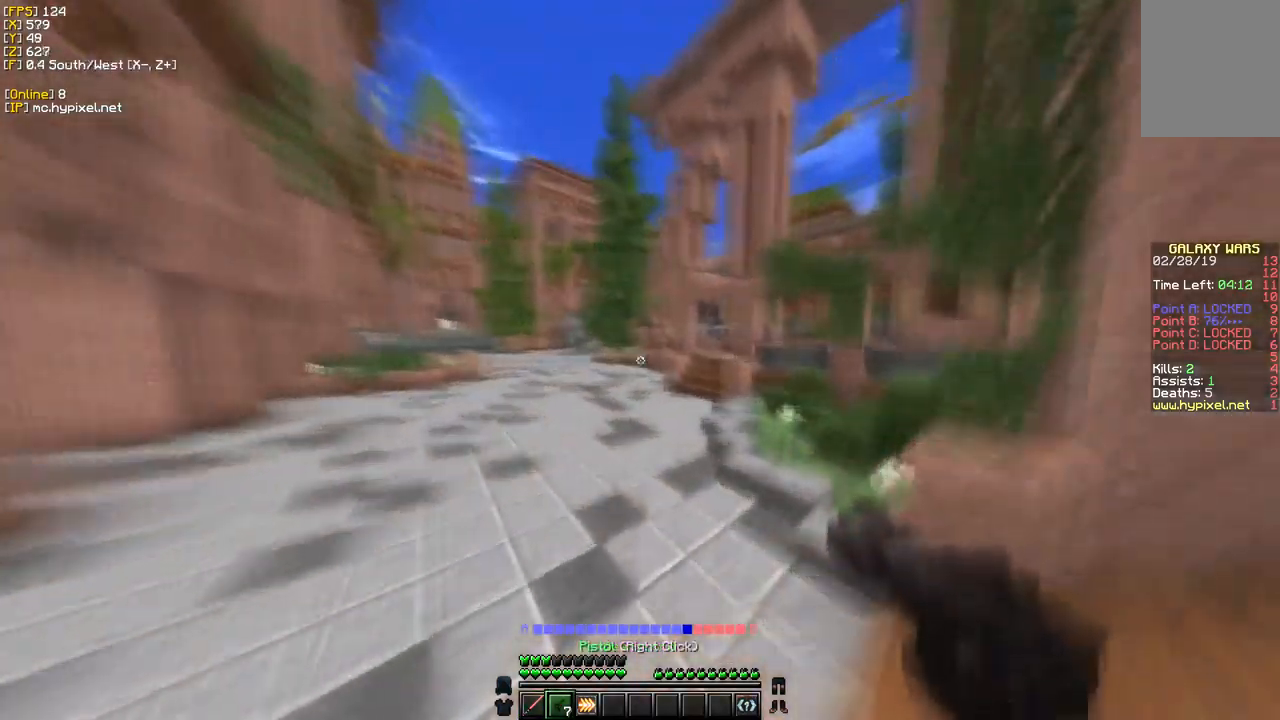
{"keys": ["w"], "mouse": [], "events": [[484, "a", "up"]]}
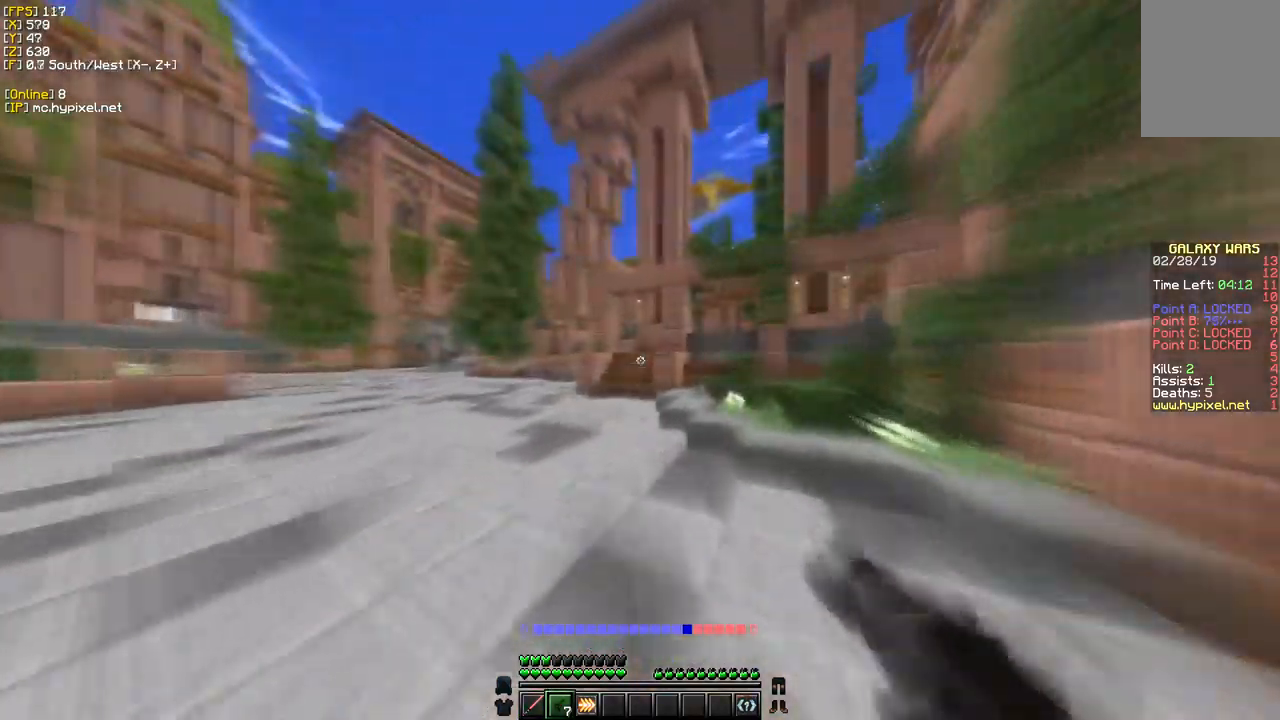
{"keys": ["a", "w"], "mouse": [], "events": [[400, "a", "down"]]}
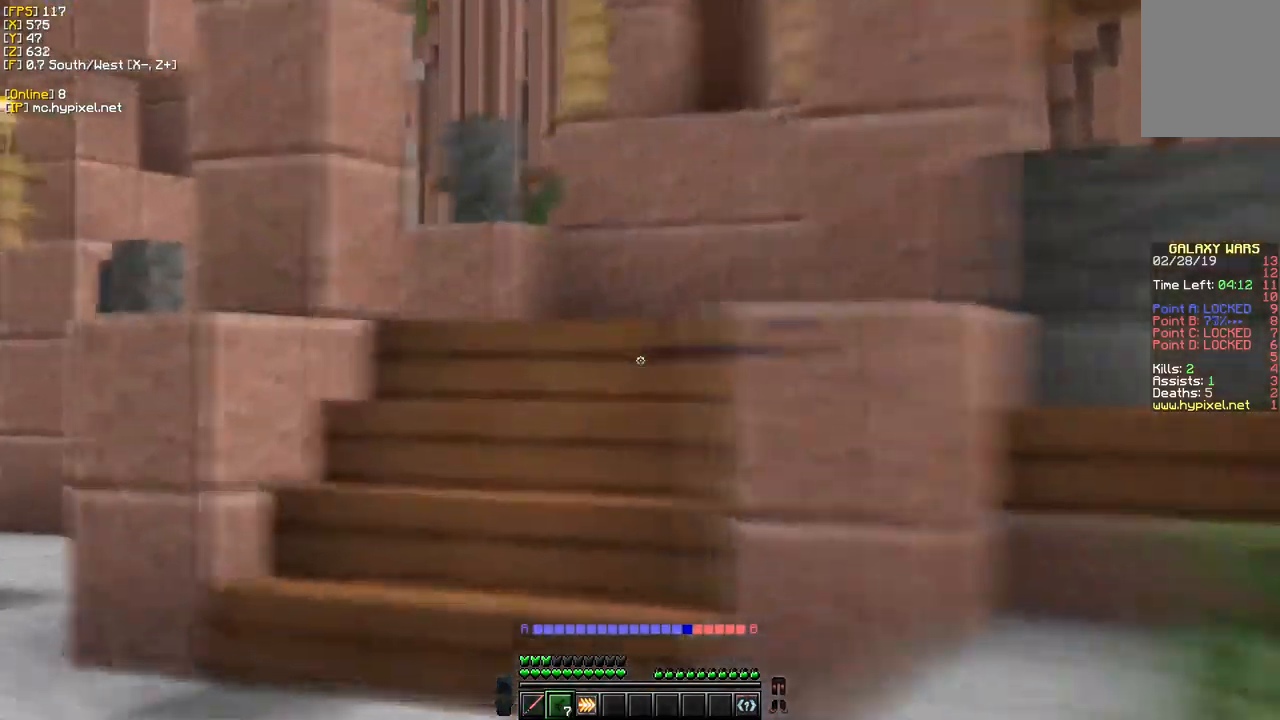
{"keys": ["w"], "mouse": [], "events": [[267, "a", "up"]]}
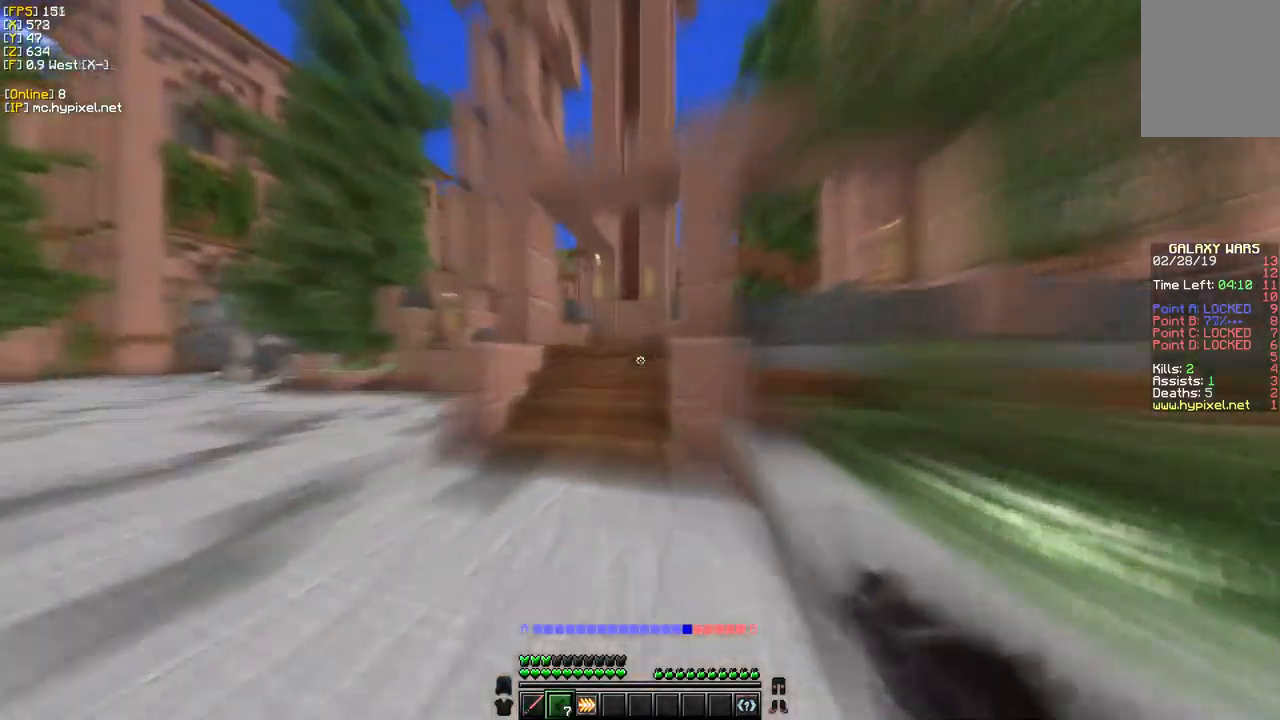
{"keys": ["w"], "mouse": [], "events": [[17, "a", "down"], [267, "a", "up"]]}
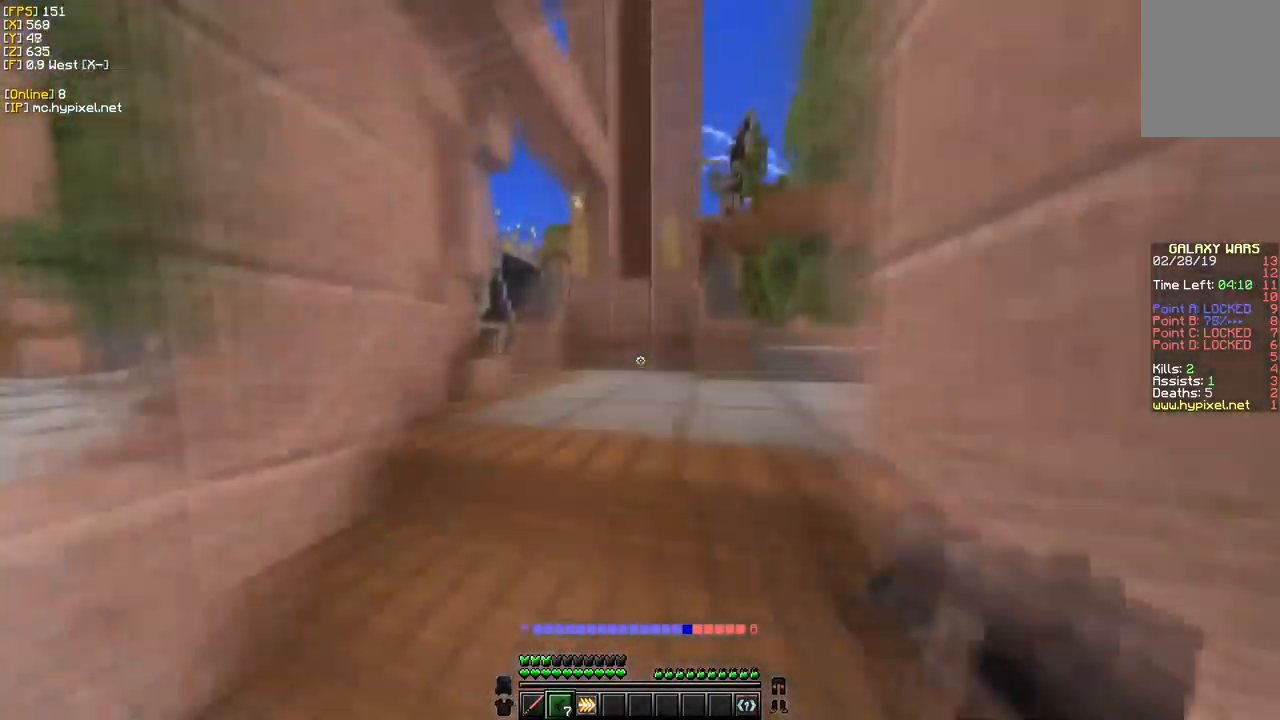
{"keys": ["d", "w"], "mouse": [], "events": [[234, "d", "down"]]}
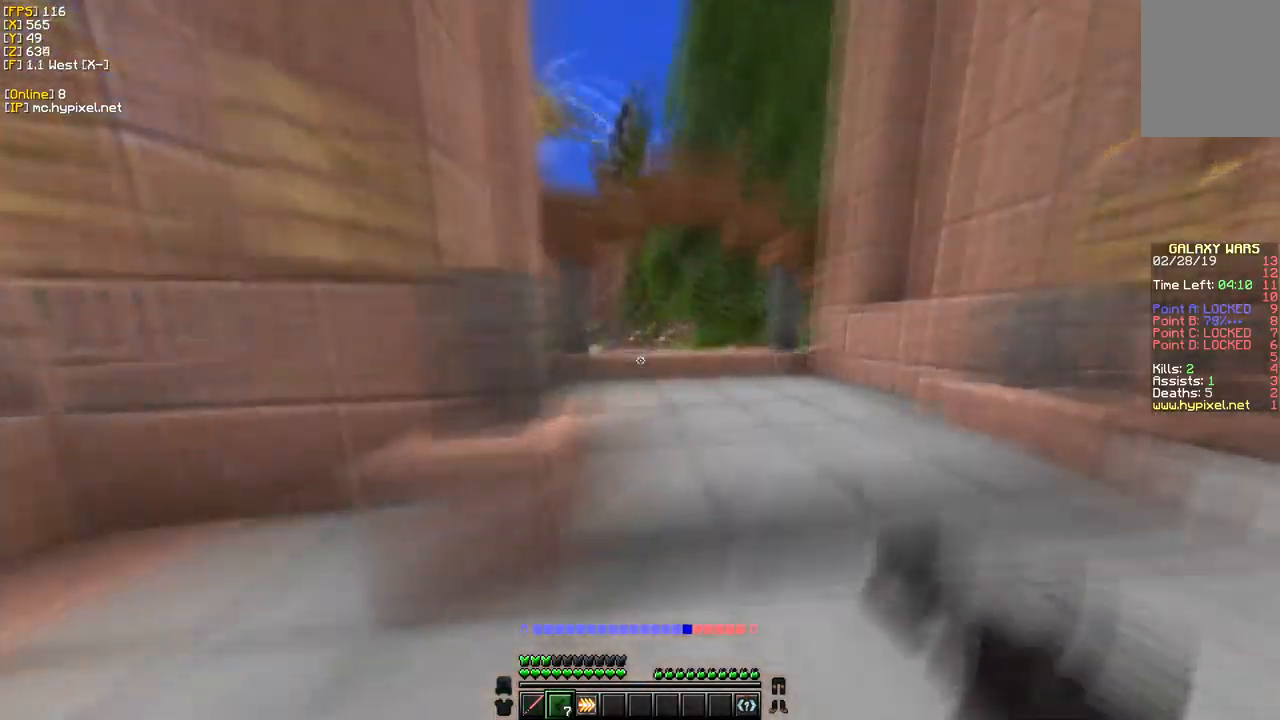
{"keys": ["w"], "mouse": [], "events": [[217, "d", "up"]]}
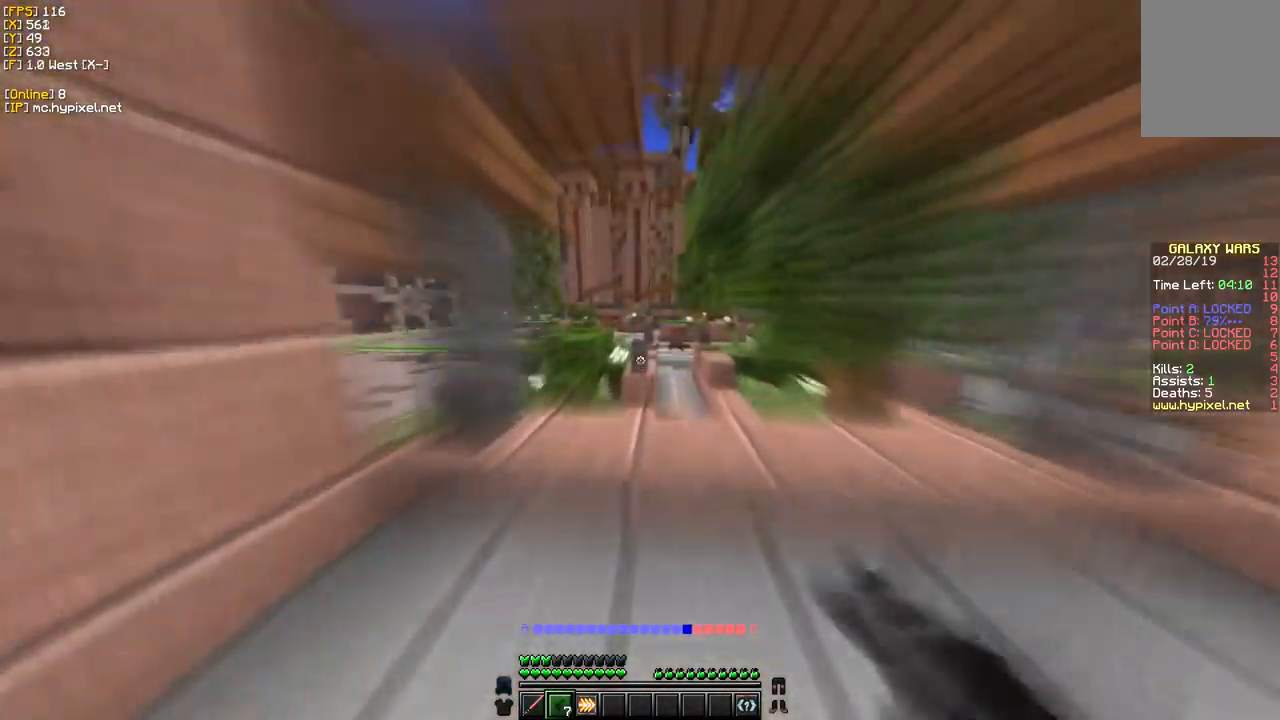
{"keys": ["w"], "mouse": [], "events": [[67, "d", "down"], [350, "d", "up"]]}
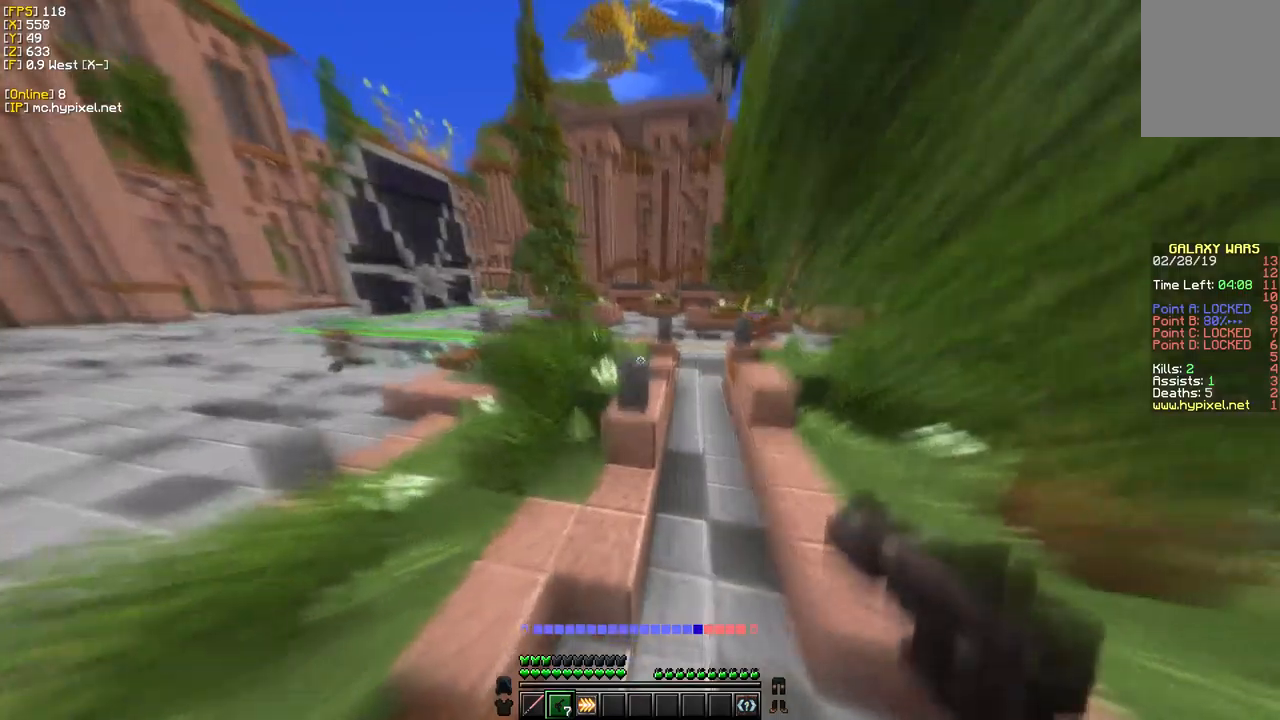
{"keys": ["w"], "mouse": [], "events": []}
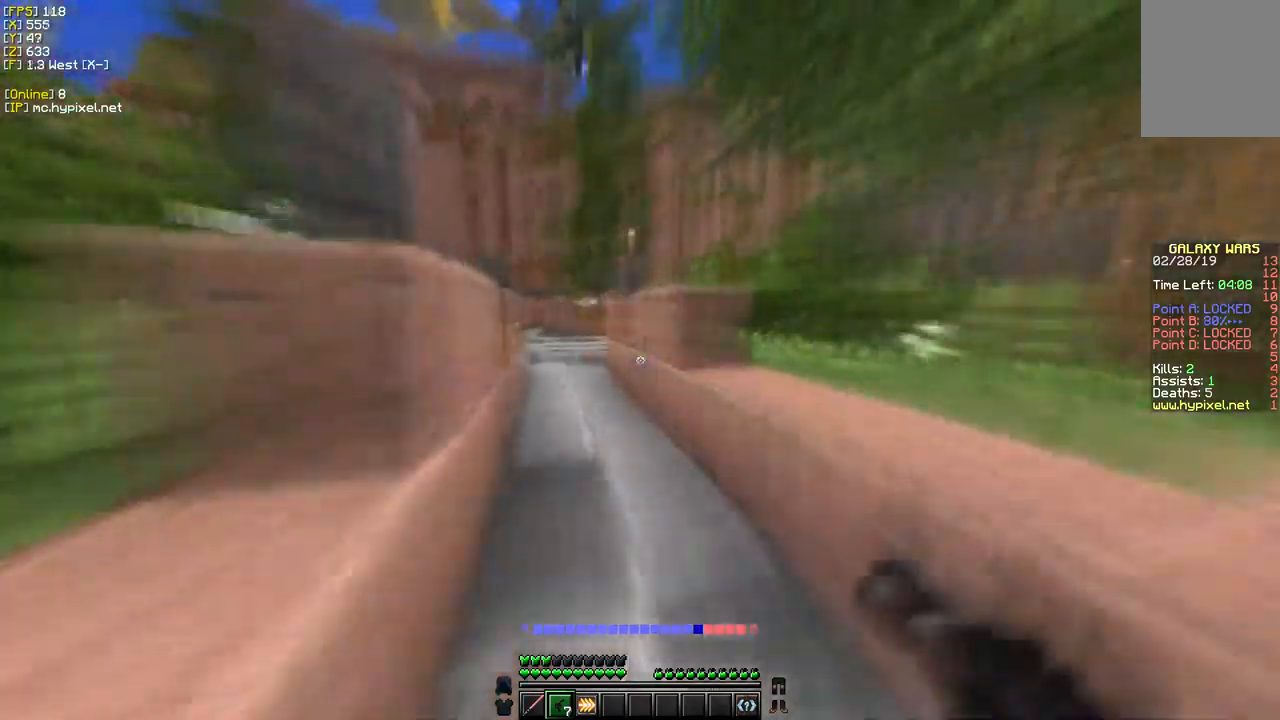
{"keys": ["w"], "mouse": [], "events": []}
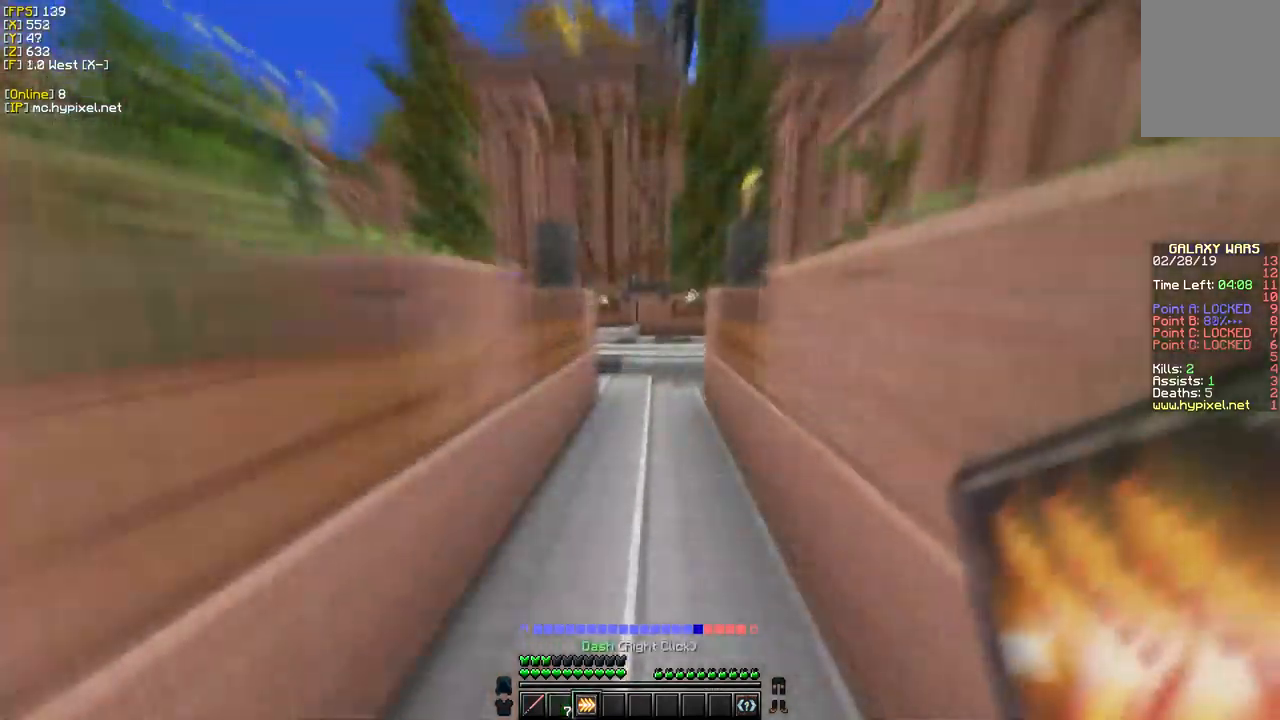
{"keys": ["d", "w"], "mouse": [], "events": [[434, "d", "down"]]}
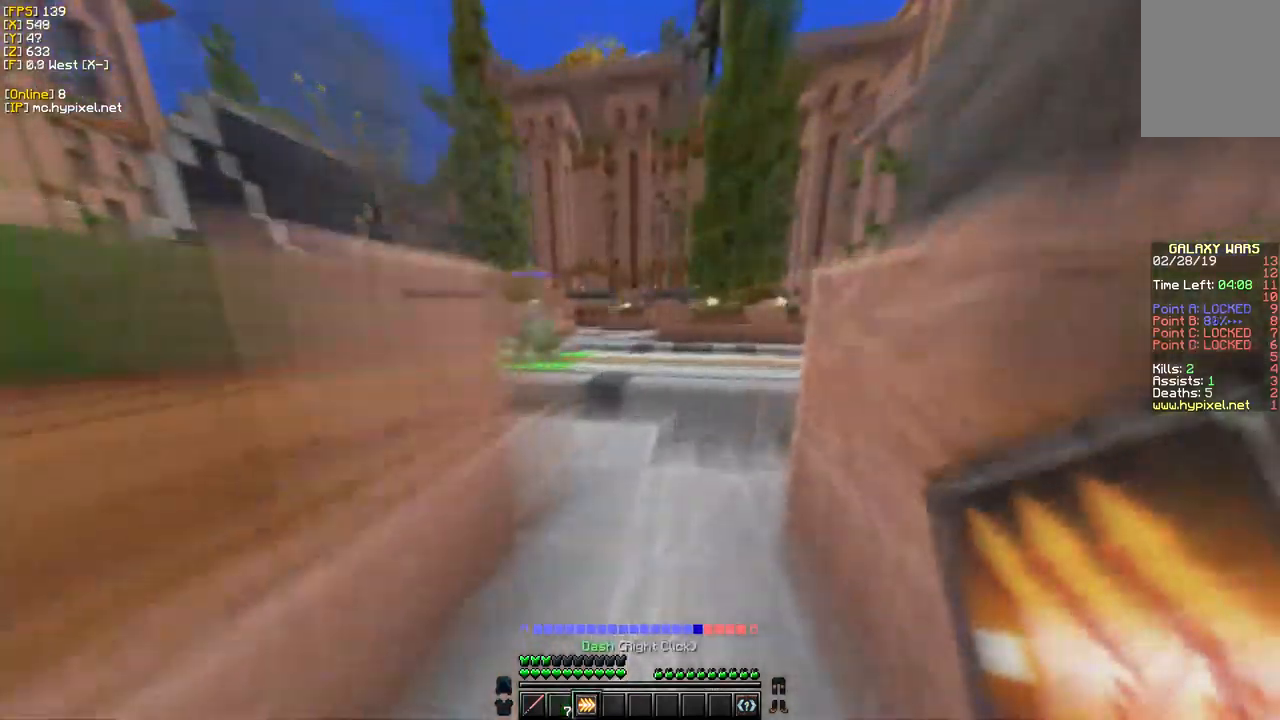
{"keys": ["s"], "mouse": [], "events": [[134, "d", "up"], [134, "w", "up"], [184, "s", "down"], [367, "a", "down"], [500, "a", "up"]]}
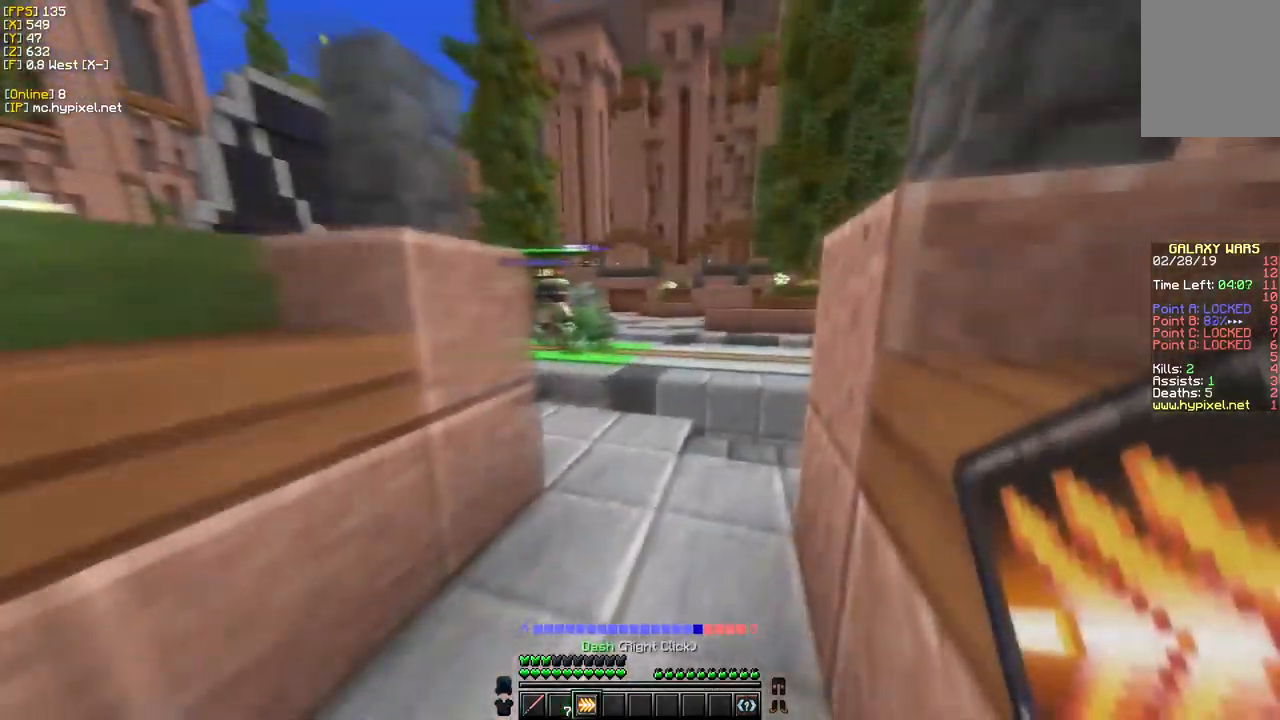
{"keys": ["w"], "mouse": [], "events": [[17, "s", "up"], [50, "w", "down"]]}
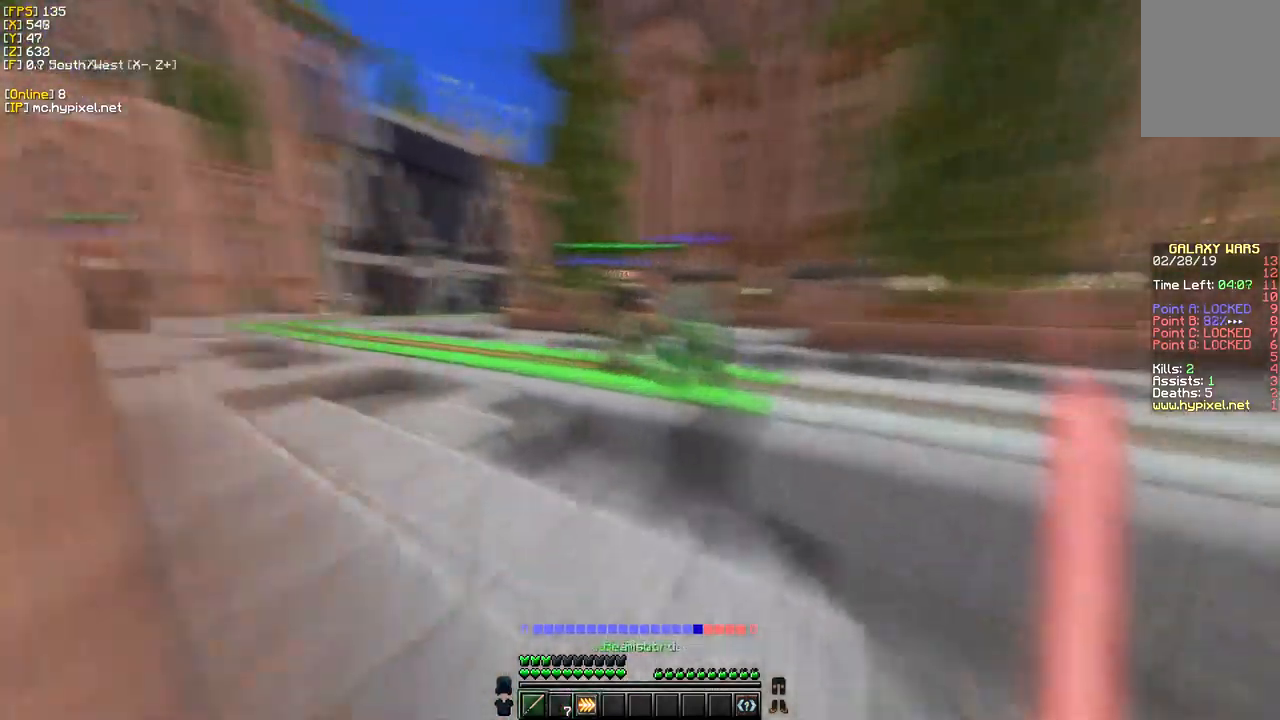
{"keys": ["w"], "mouse": [], "events": []}
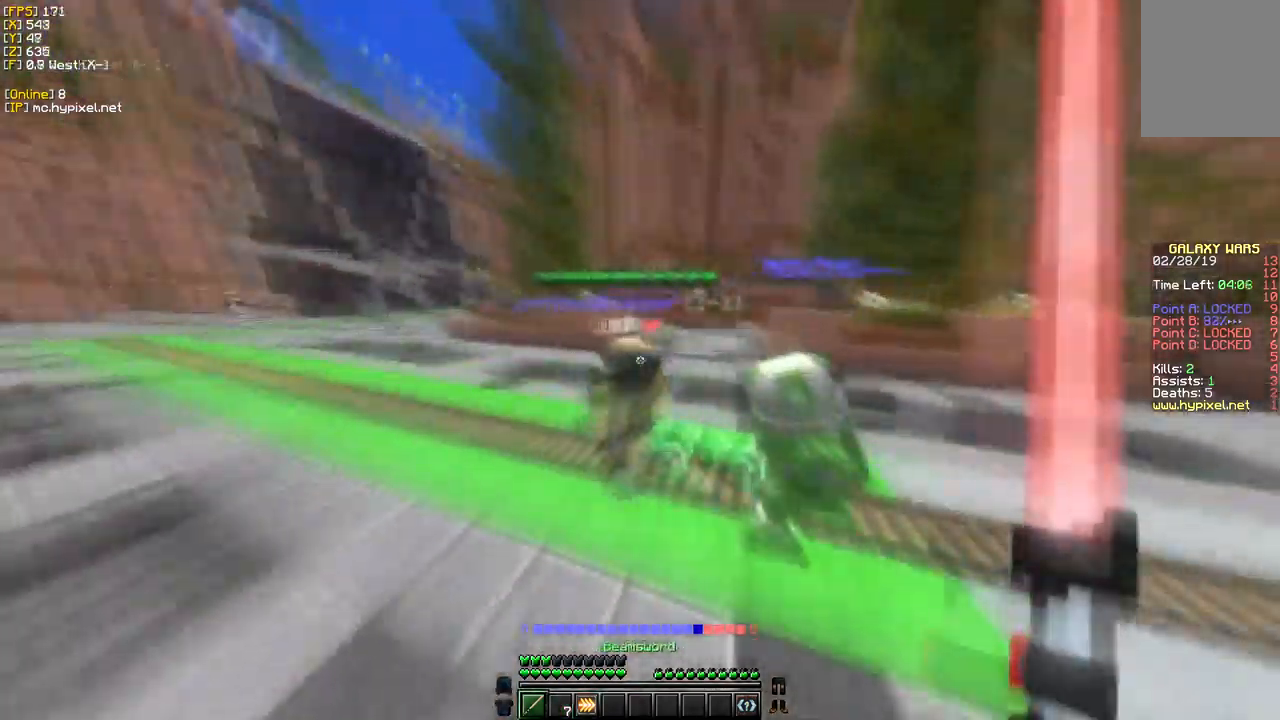
{"keys": ["s", "w"], "mouse": ["left"], "events": [[17, "mouse_left", "down"], [200, "mouse_left", "up"], [250, "mouse_left", "down"], [350, "s", "down"]]}
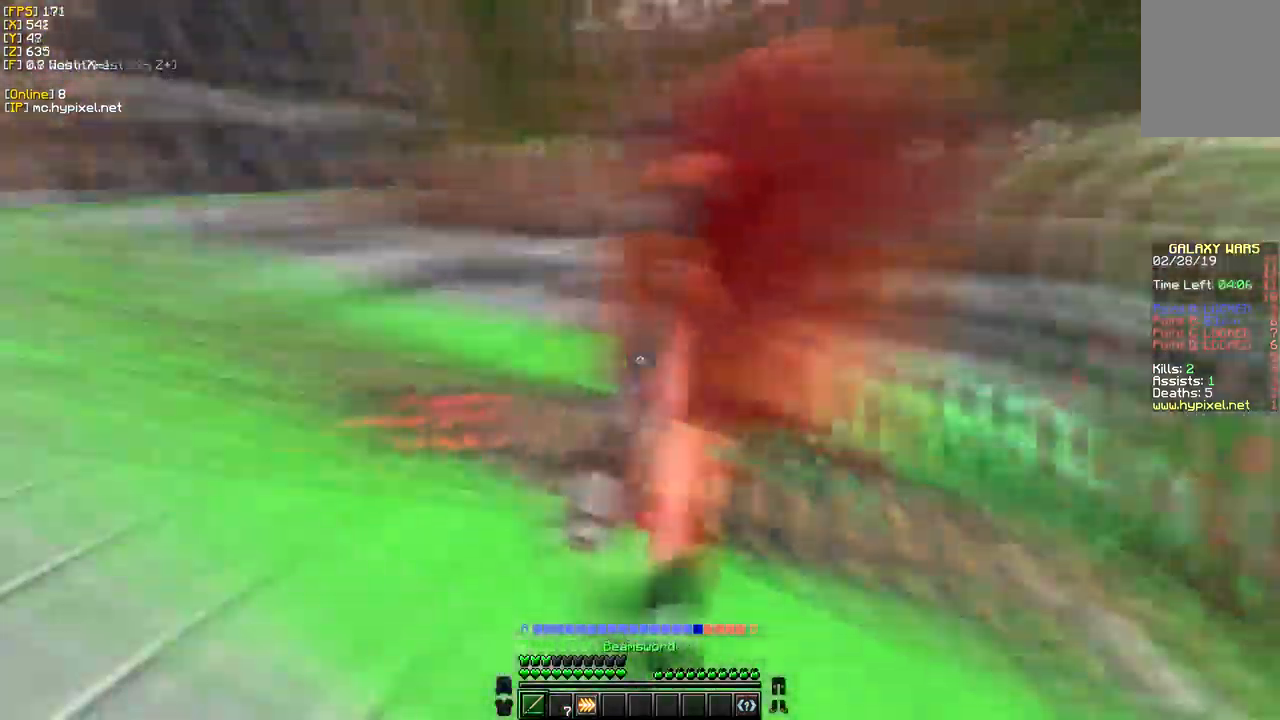
{"keys": ["a", "s"], "mouse": [], "events": [[17, "w", "up"], [200, "mouse_left", "up"], [350, "a", "down"]]}
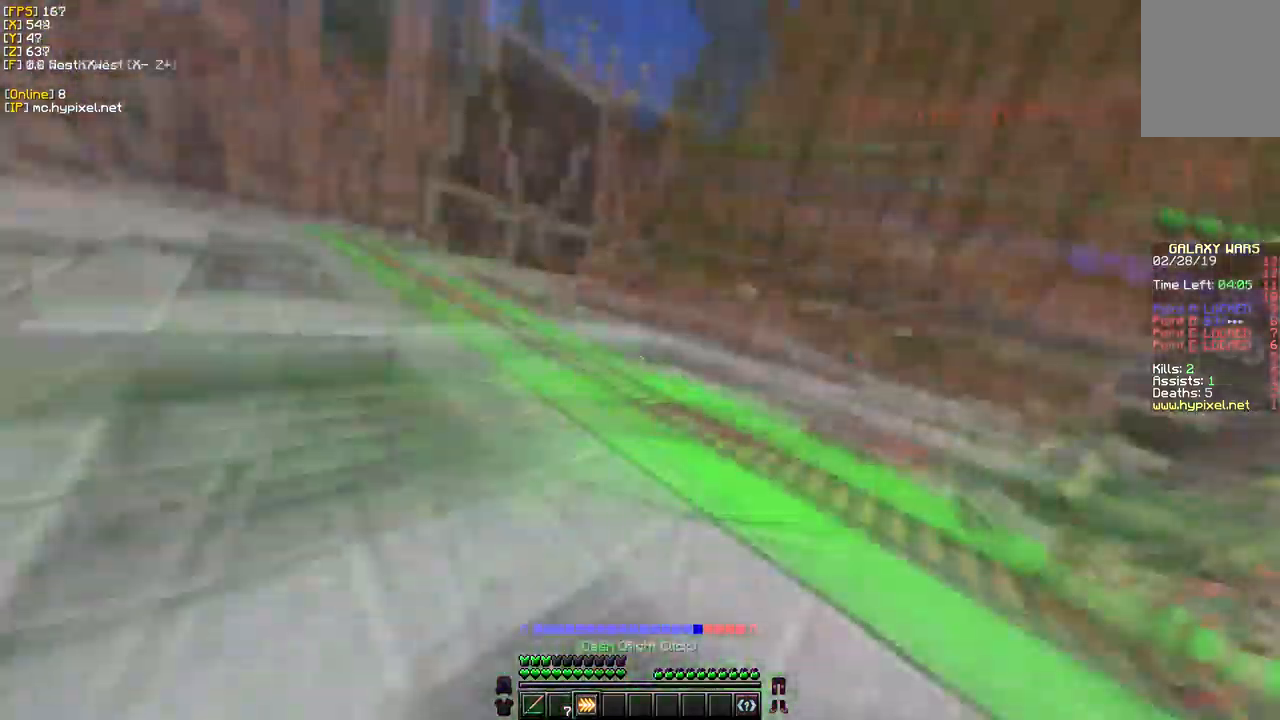
{"keys": ["a", "w"], "mouse": [], "events": [[117, "s", "up"], [250, "mouse_right", "down"], [267, "w", "down"], [450, "mouse_right", "up"]]}
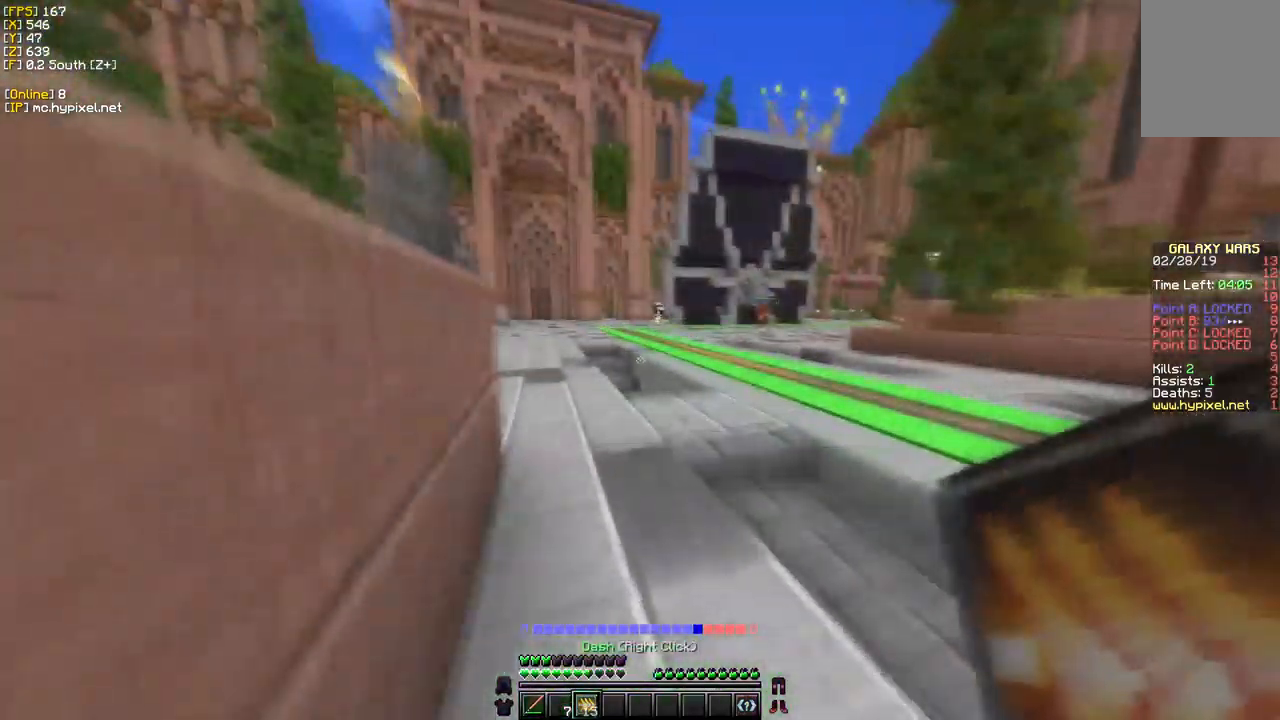
{"keys": ["w"], "mouse": [], "events": [[17, "a", "up"]]}
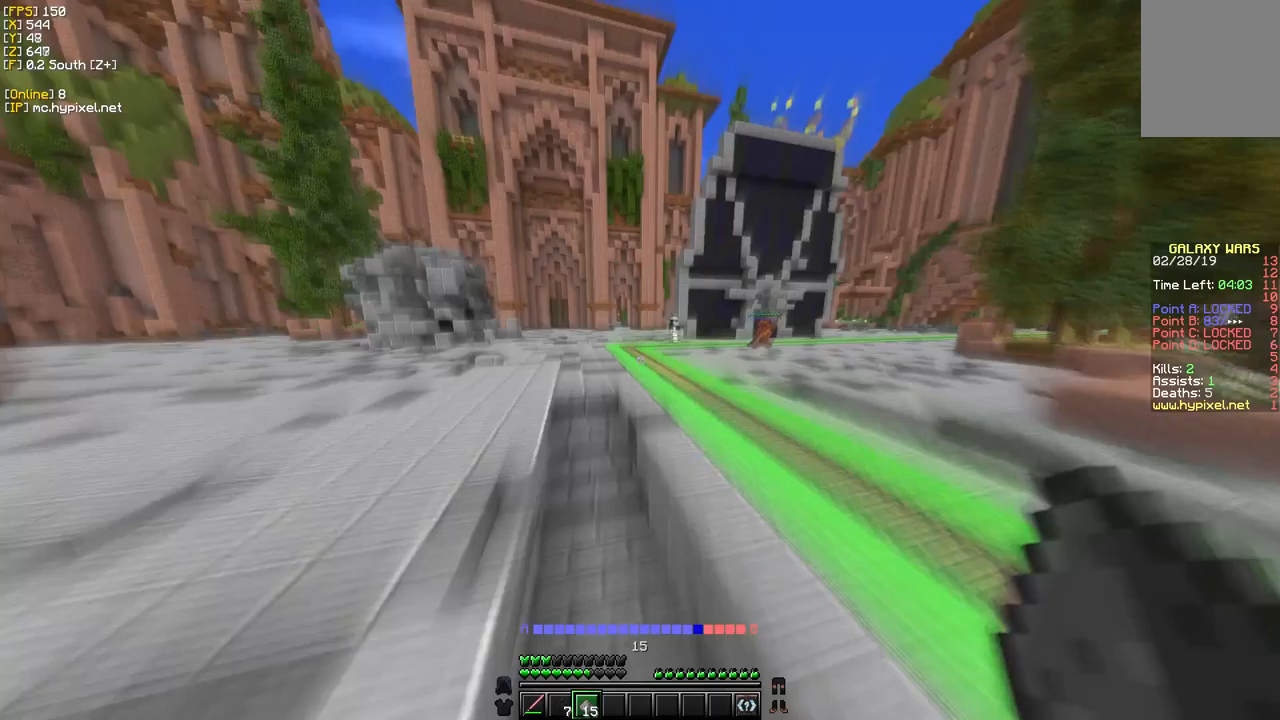
{"keys": ["w"], "mouse": [], "events": []}